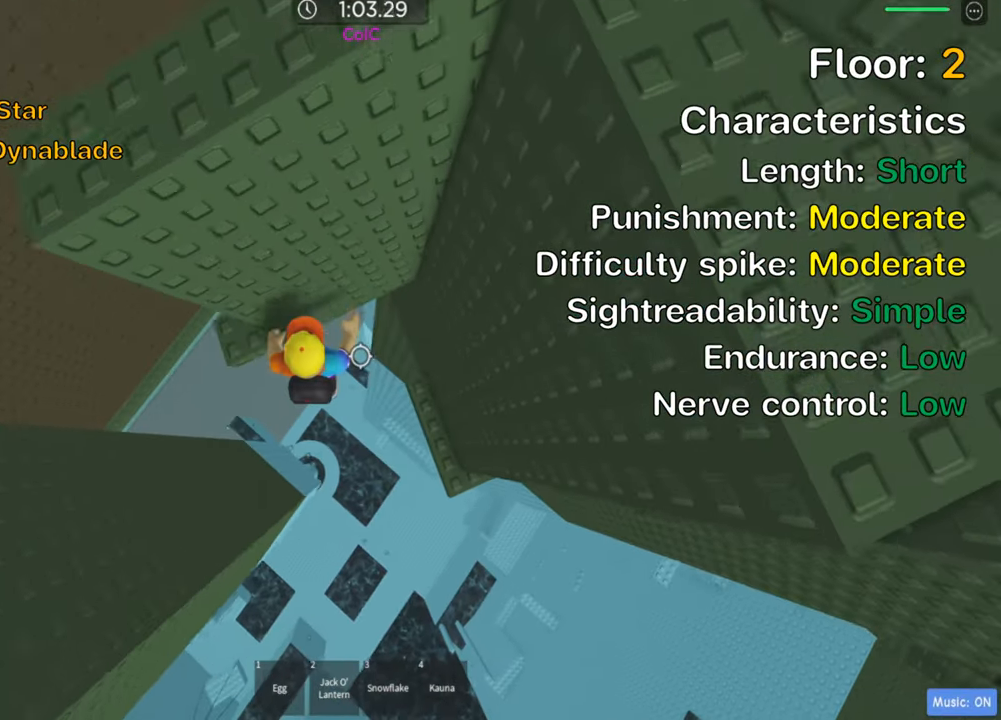
Gameplay with keyboard; each line is a JSON object with the keys held at the frame after it. "events" lists presses ("down") and releases ("up") of ".", "a", "comma", "ctrl", "d", "e", "f", "s", "shift", "space", "tab" and "w" between this image and that frame as [ms after this image, input, new state], when the widget could be followed in between. No other keys are recorded. Mouse input is not recorded.
{"keys": [], "events": [[133, "w", "down"], [250, "a", "up"], [283, "w", "up"], [300, "shift", "down"], [466, "shift", "up"]]}
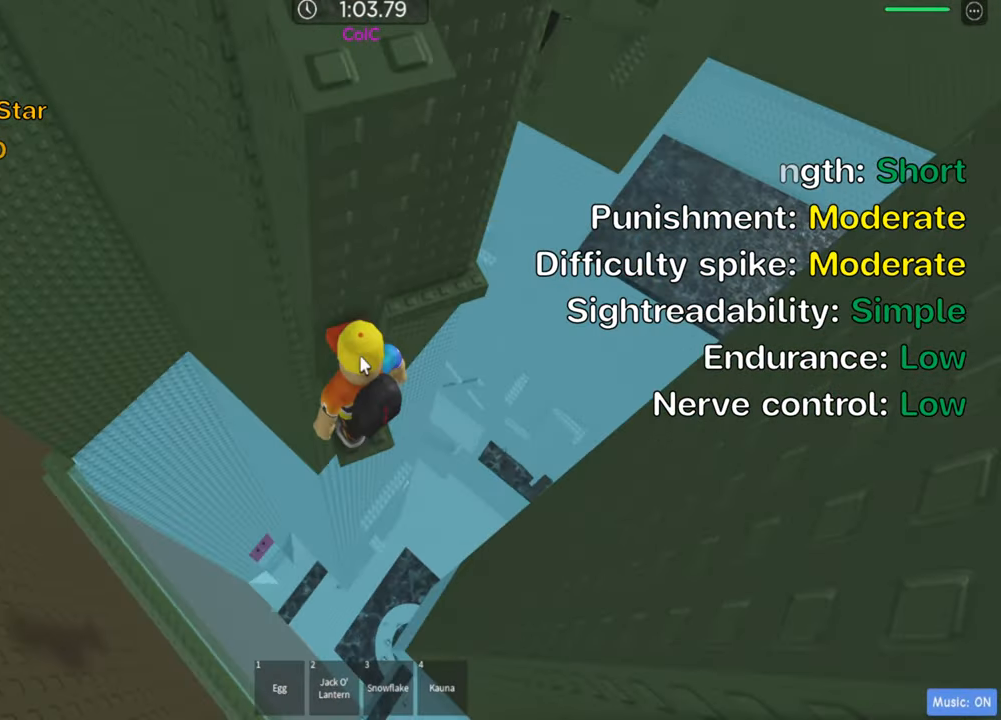
{"keys": [], "events": [[266, "shift", "down"], [400, "shift", "up"]]}
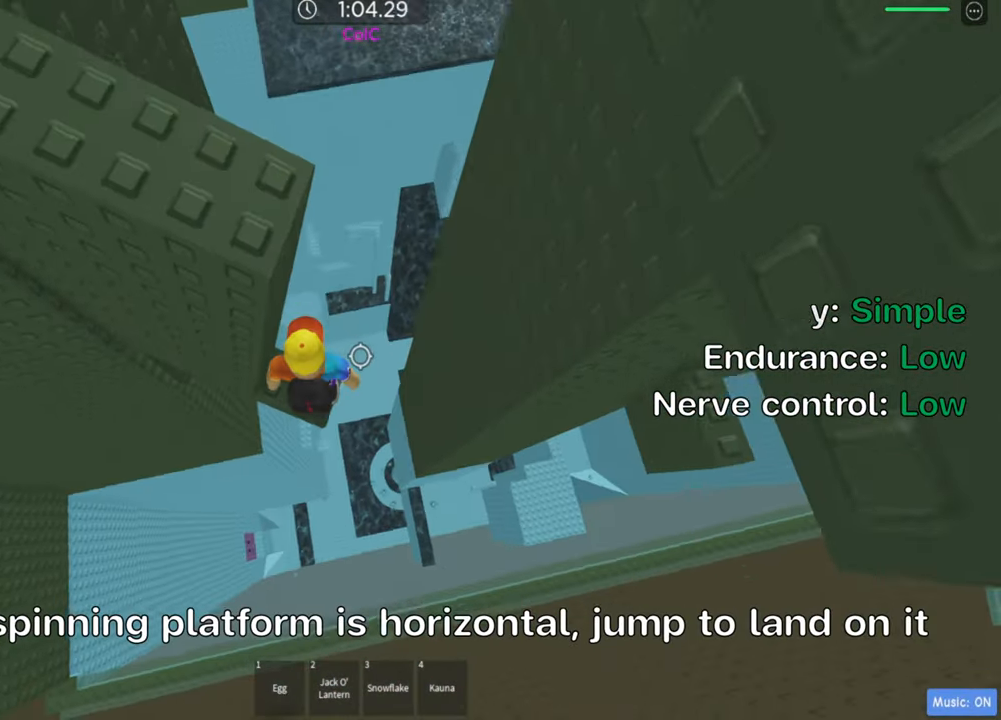
{"keys": [], "events": []}
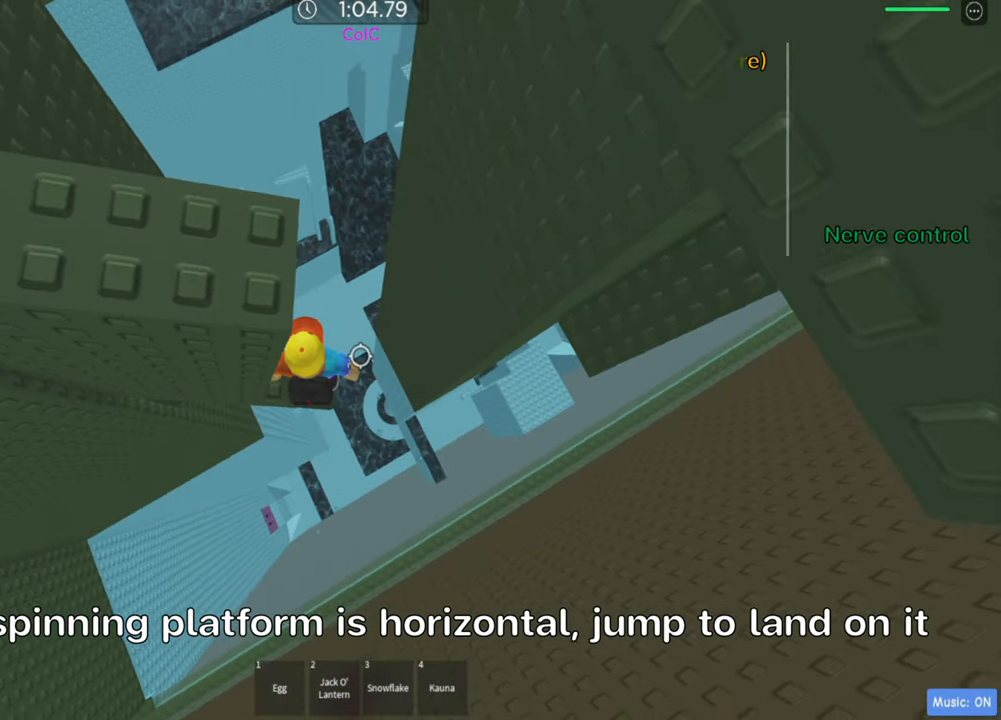
{"keys": ["d"], "events": [[183, "d", "down"], [283, "space", "down"], [450, "space", "up"]]}
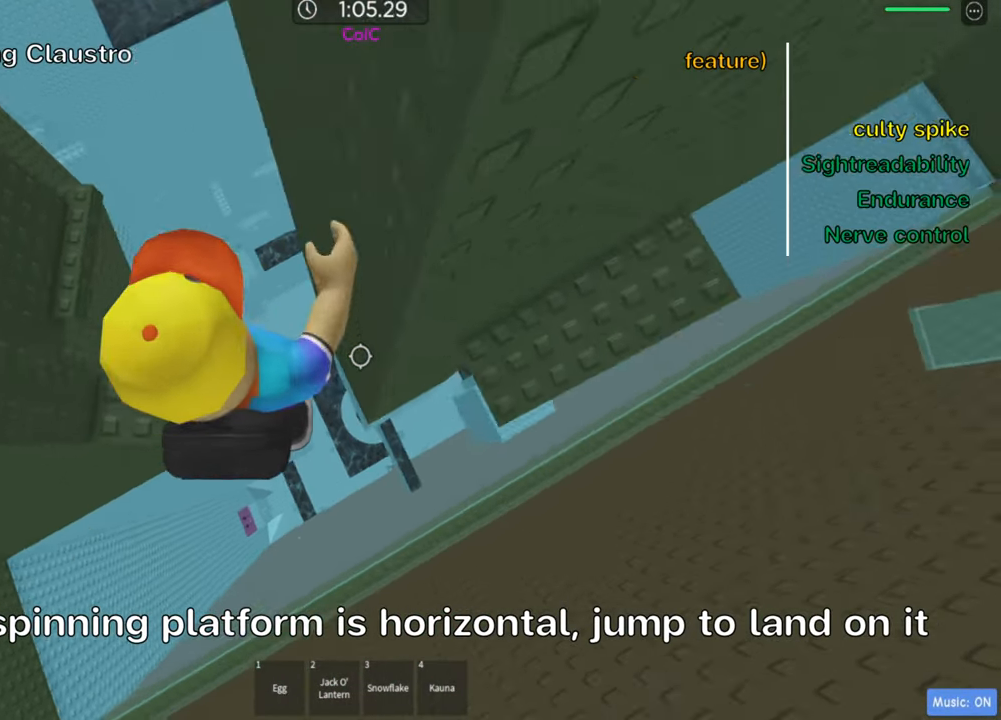
{"keys": ["shift"], "events": [[416, "d", "up"], [433, "shift", "down"]]}
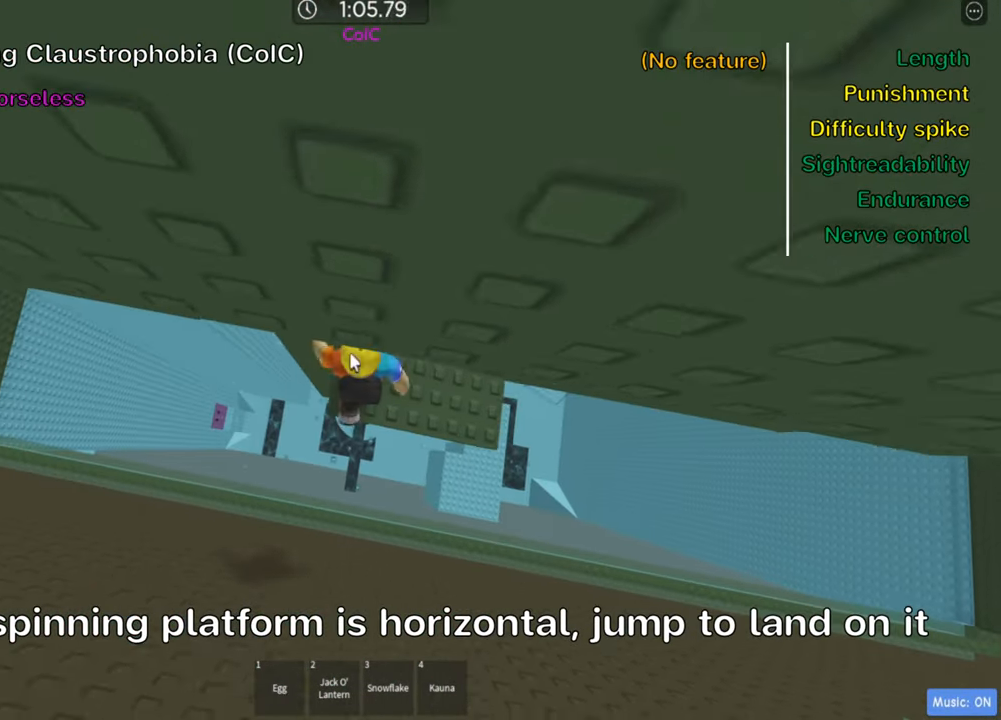
{"keys": ["a"], "events": [[83, "shift", "up"], [500, "a", "down"]]}
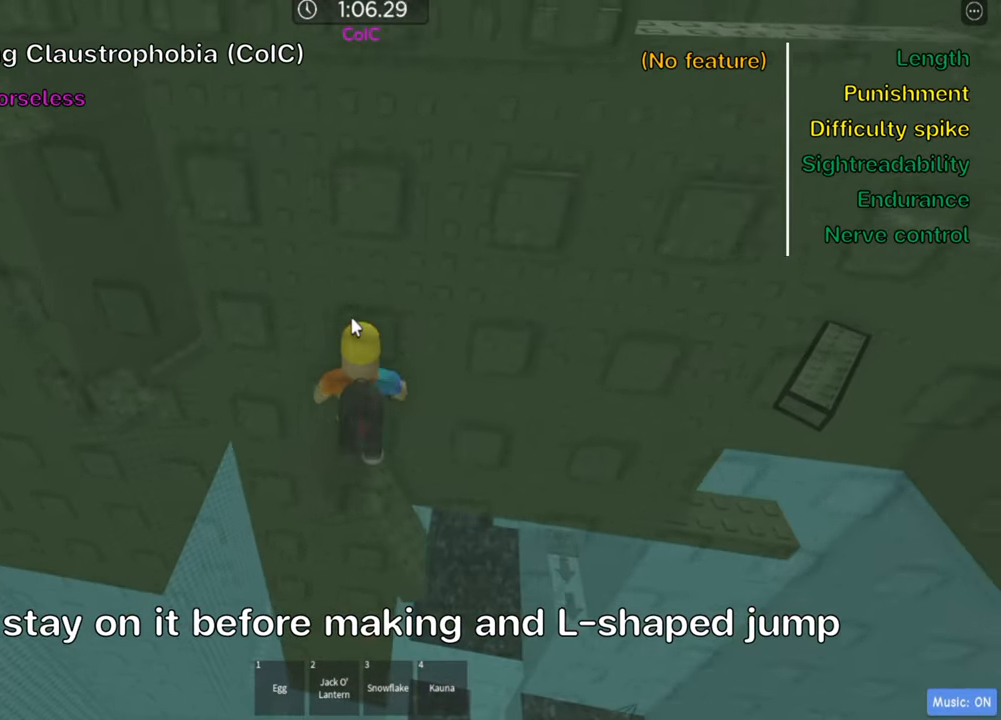
{"keys": [], "events": [[66, "a", "up"]]}
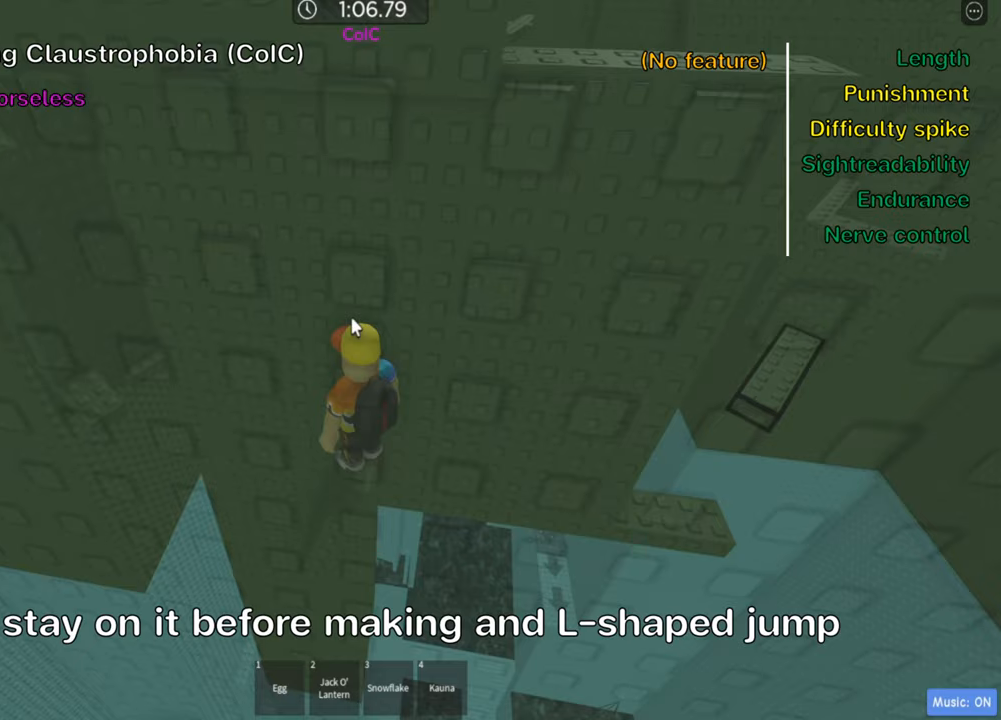
{"keys": [], "events": []}
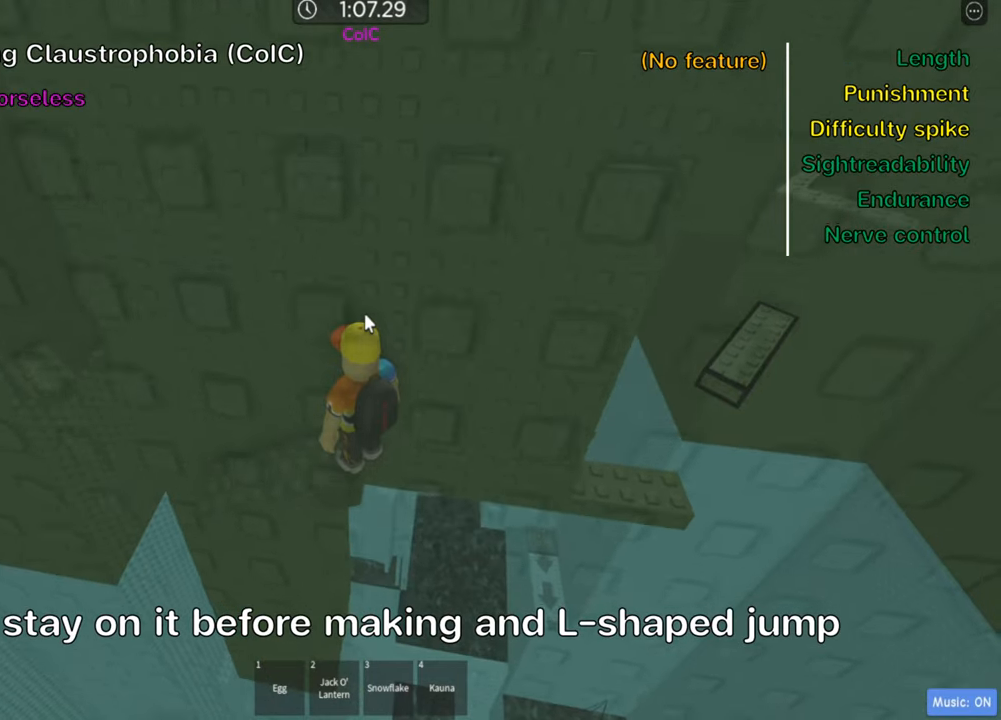
{"keys": ["d"], "events": [[200, "shift", "down"], [333, "shift", "up"], [433, "d", "down"]]}
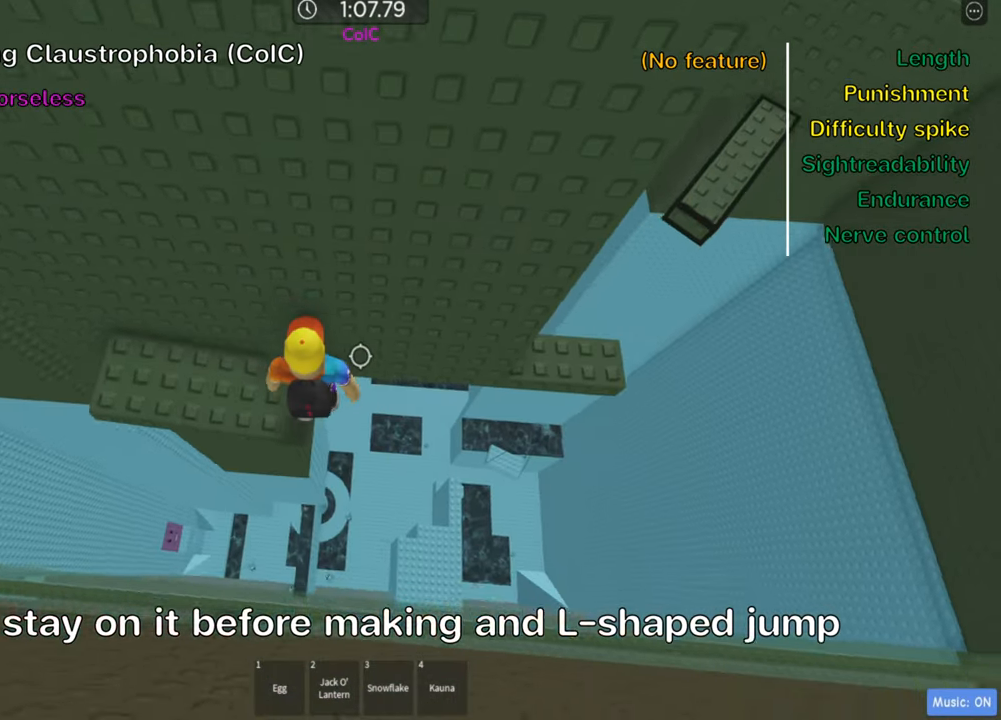
{"keys": ["d"], "events": [[67, "space", "down"], [217, "space", "up"]]}
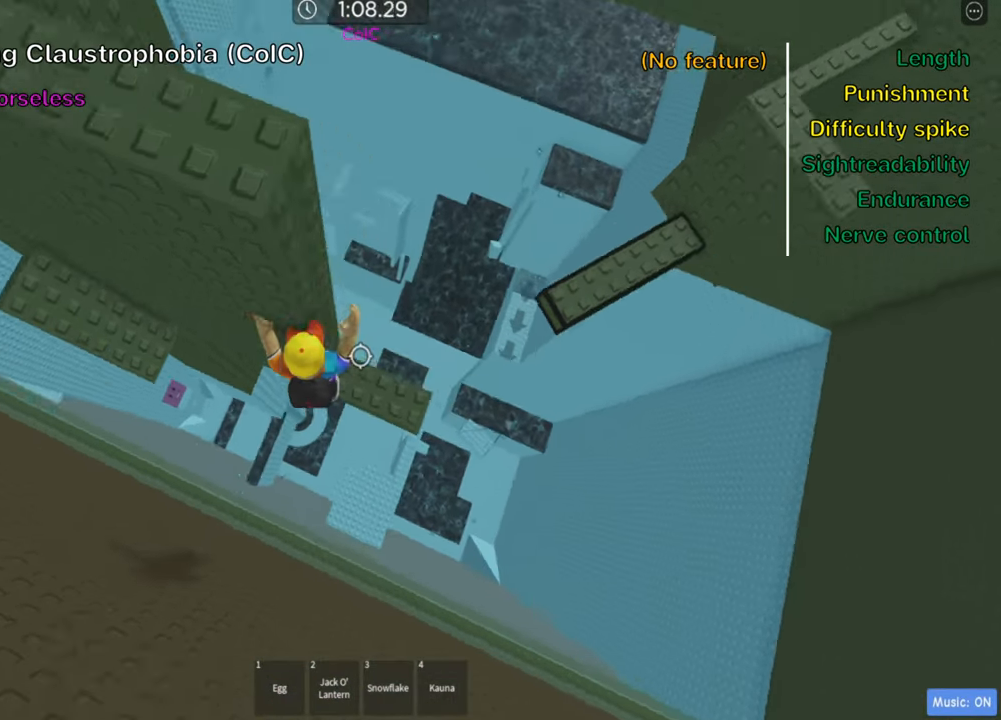
{"keys": ["d"], "events": [[317, "space", "down"], [483, "space", "up"]]}
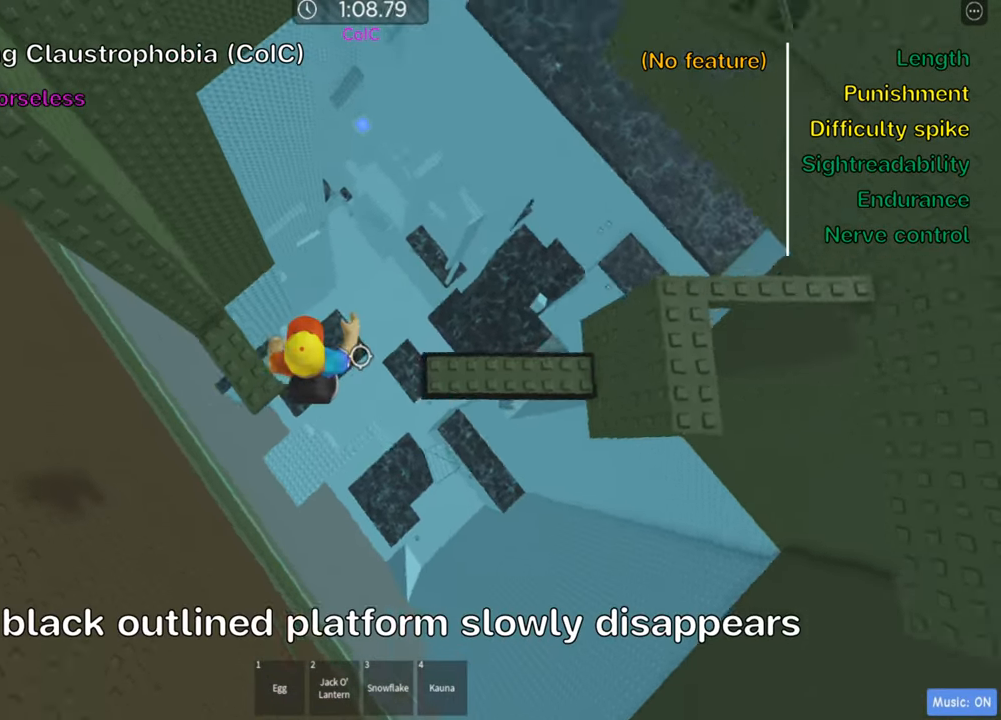
{"keys": ["d"], "events": []}
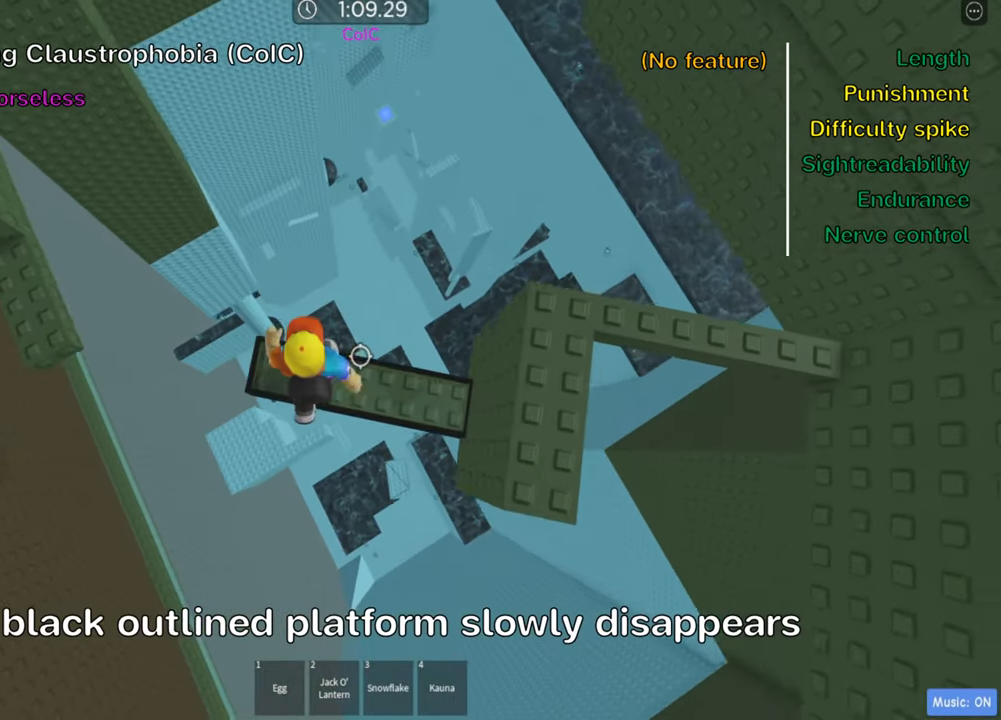
{"keys": ["space"], "events": [[33, "space", "down"], [167, "space", "up"], [283, "w", "down"], [450, "w", "up"], [483, "d", "up"], [483, "space", "down"]]}
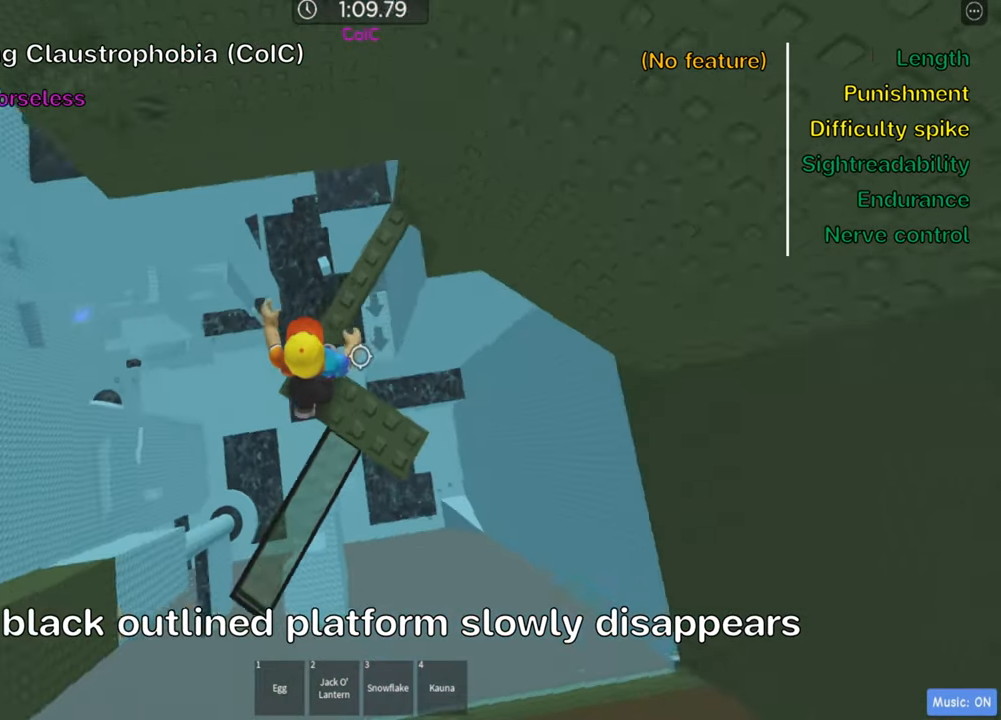
{"keys": ["w"], "events": [[117, "space", "up"], [233, "w", "down"]]}
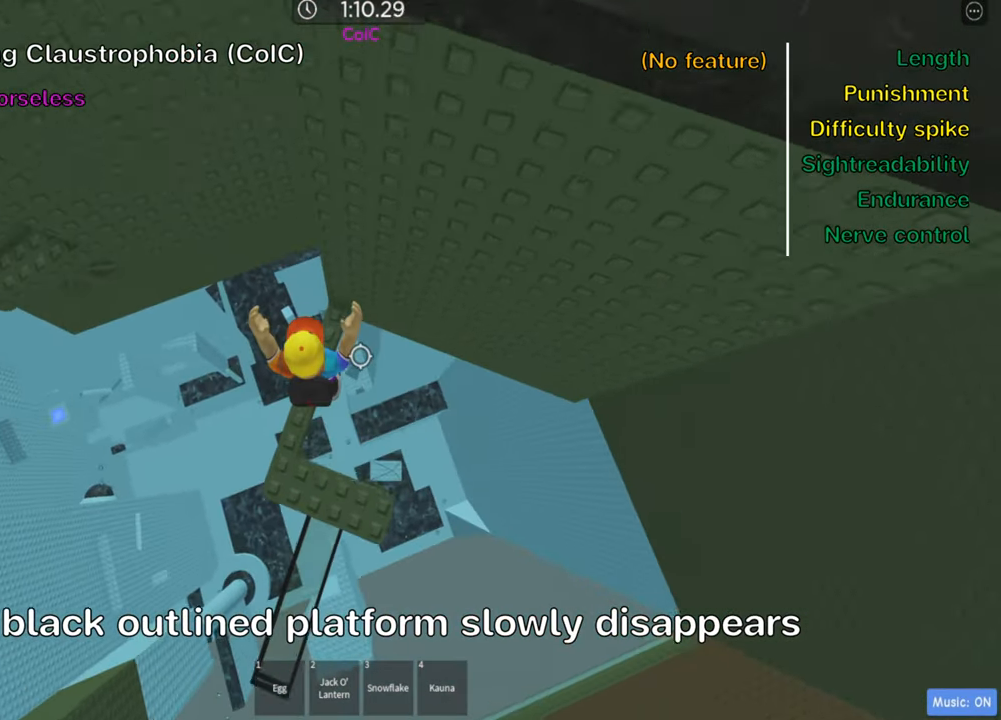
{"keys": ["a"], "events": [[83, "w", "up"], [400, "a", "down"]]}
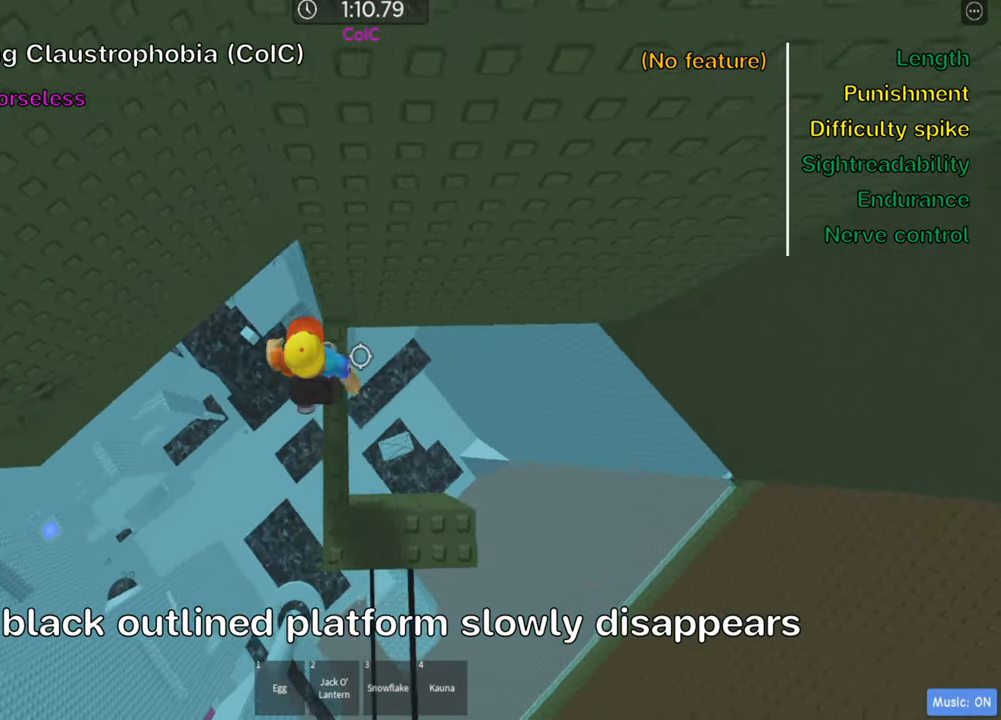
{"keys": ["a", "w"], "events": [[67, "space", "down"], [184, "space", "up"], [500, "w", "down"]]}
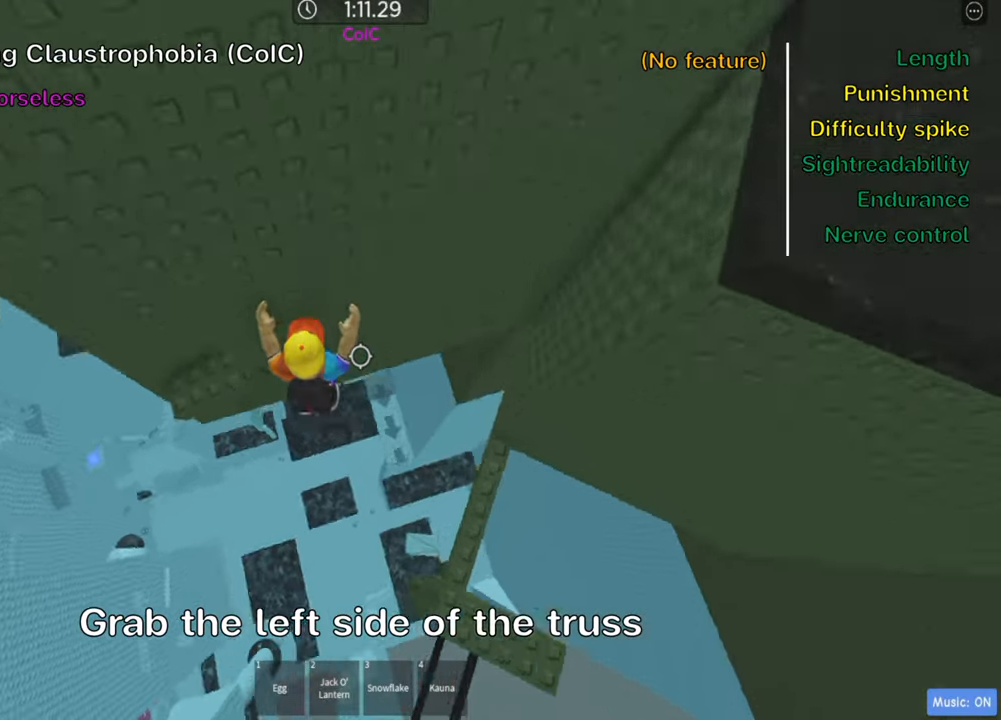
{"keys": ["a", "w"], "events": [[100, "a", "up"], [317, "a", "down"]]}
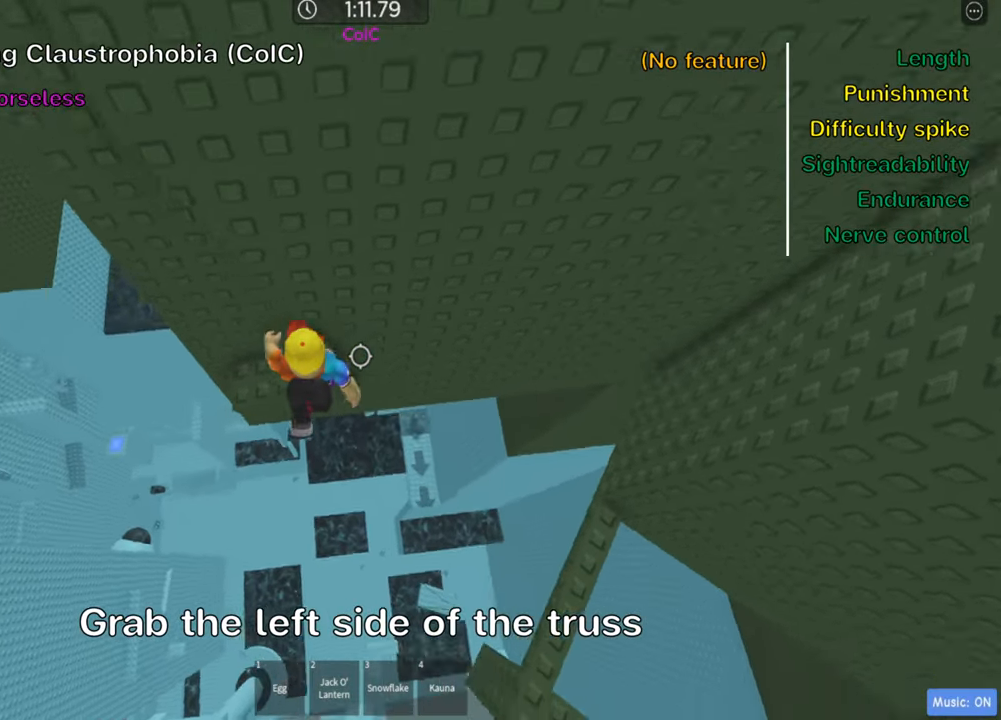
{"keys": ["w"], "events": [[300, "a", "up"], [334, "w", "up"], [484, "w", "down"]]}
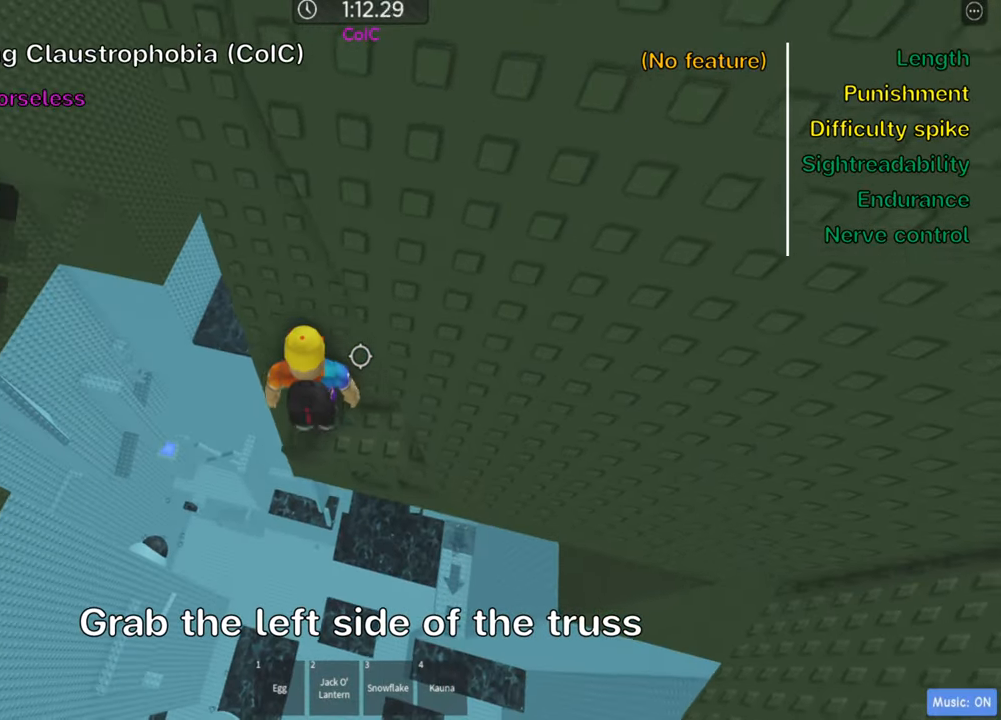
{"keys": [], "events": [[134, "w", "up"], [184, "shift", "down"], [334, "shift", "up"]]}
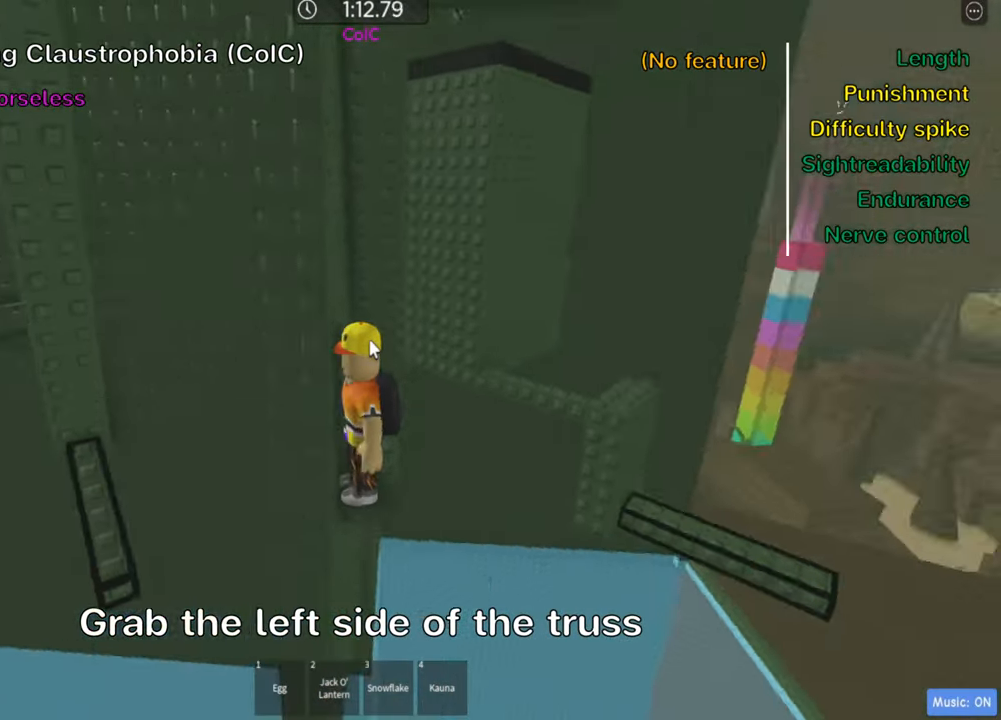
{"keys": [], "events": [[217, "shift", "down"], [334, "shift", "up"]]}
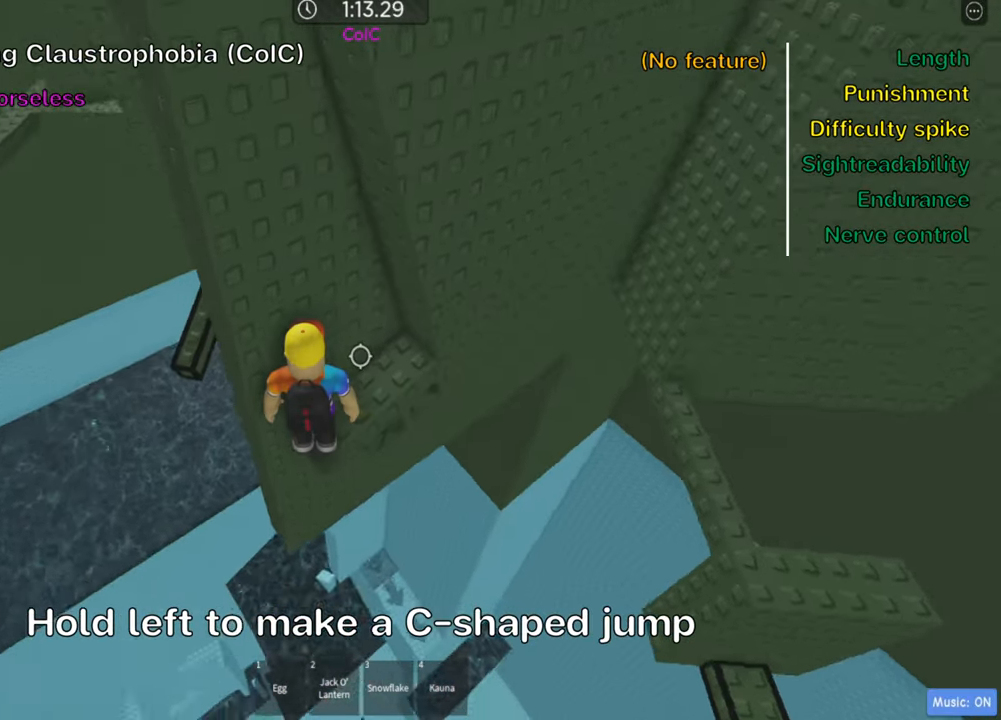
{"keys": ["a", "w"], "events": [[100, "a", "down"], [234, "space", "down"], [350, "space", "up"], [467, "w", "down"]]}
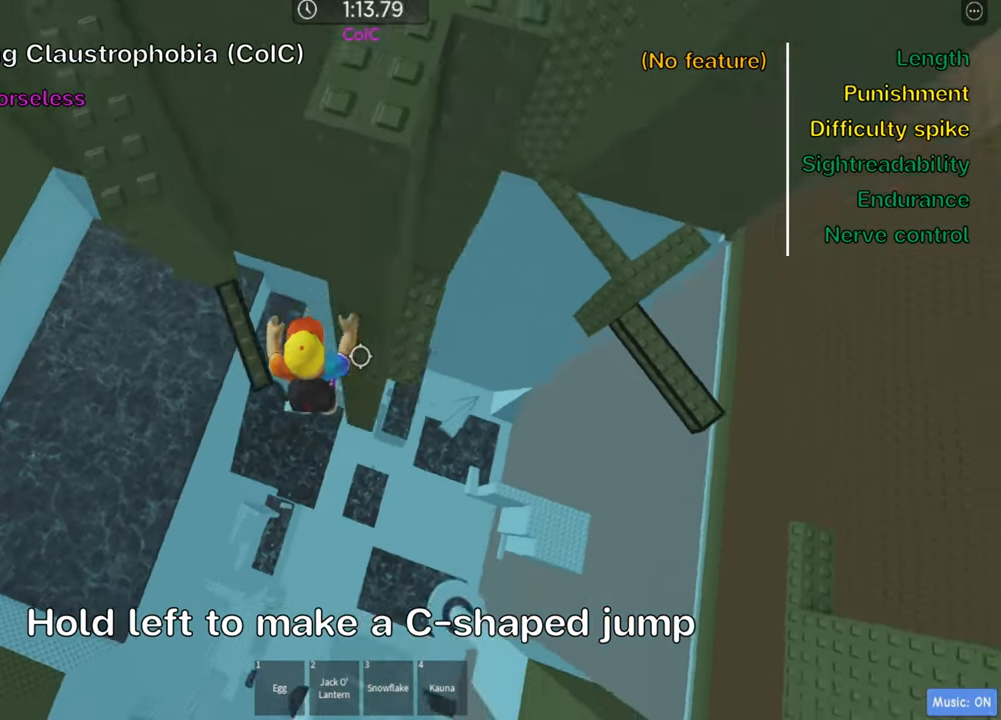
{"keys": [], "events": [[217, "a", "up"], [417, "w", "up"]]}
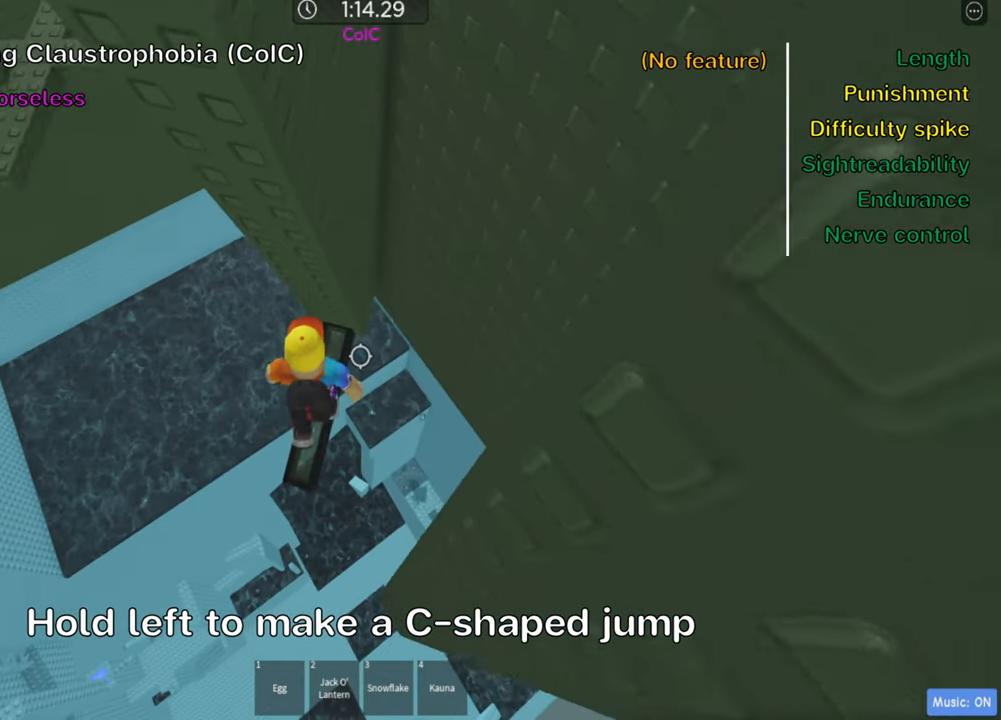
{"keys": [], "events": [[34, "w", "down"], [100, "w", "up"], [250, "s", "down"], [334, "s", "up"]]}
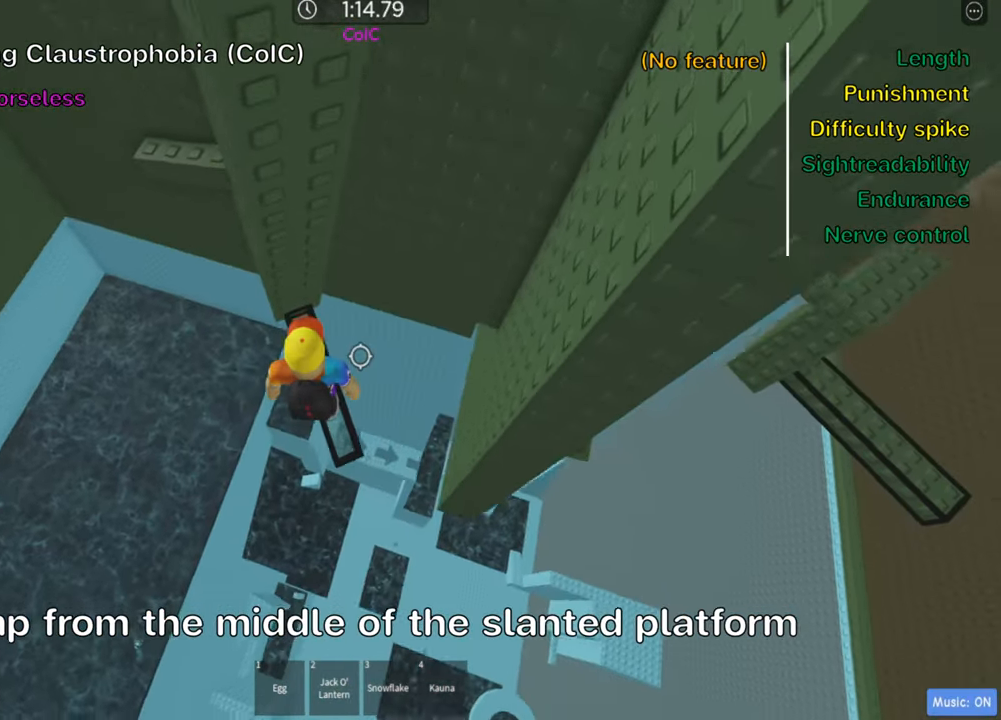
{"keys": ["a"], "events": [[84, "a", "down"], [200, "space", "down"], [350, "space", "up"]]}
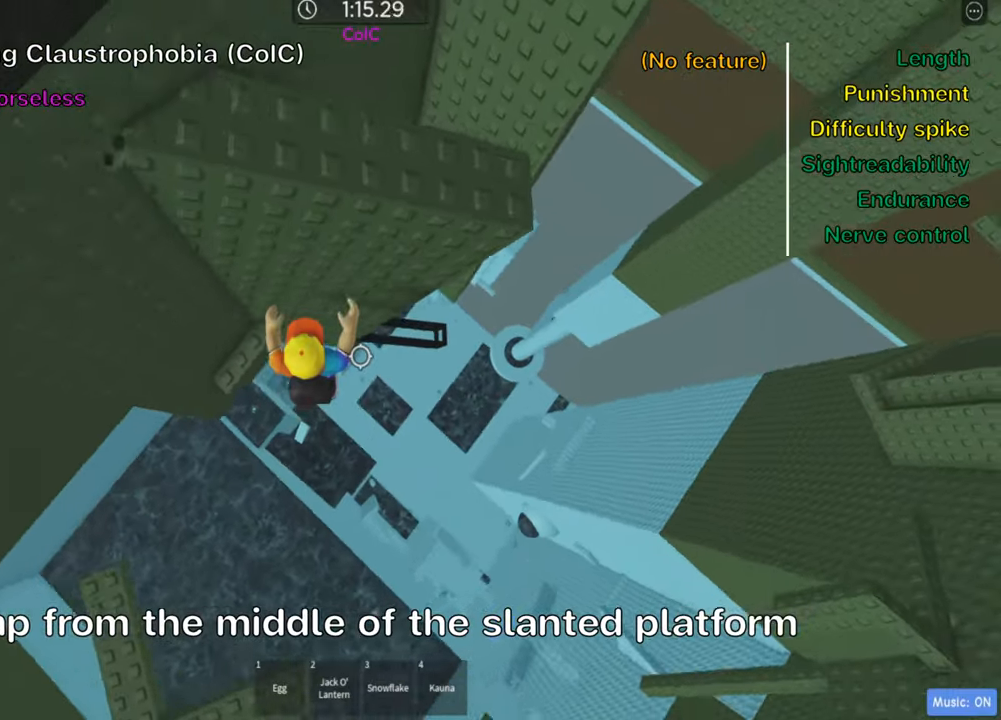
{"keys": [], "events": [[250, "a", "up"]]}
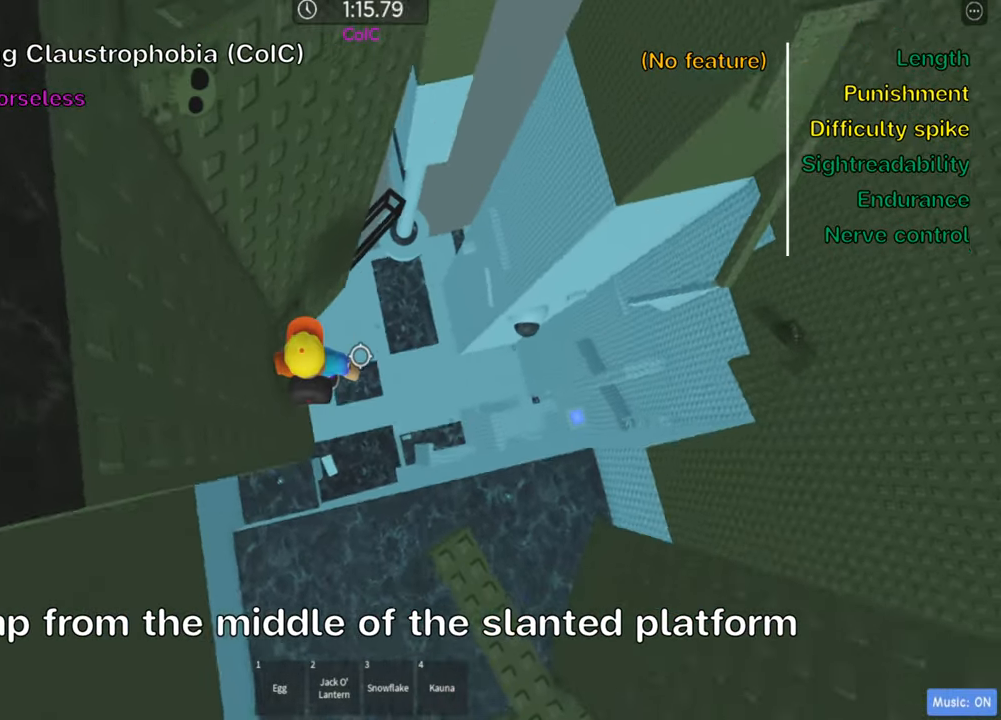
{"keys": [], "events": []}
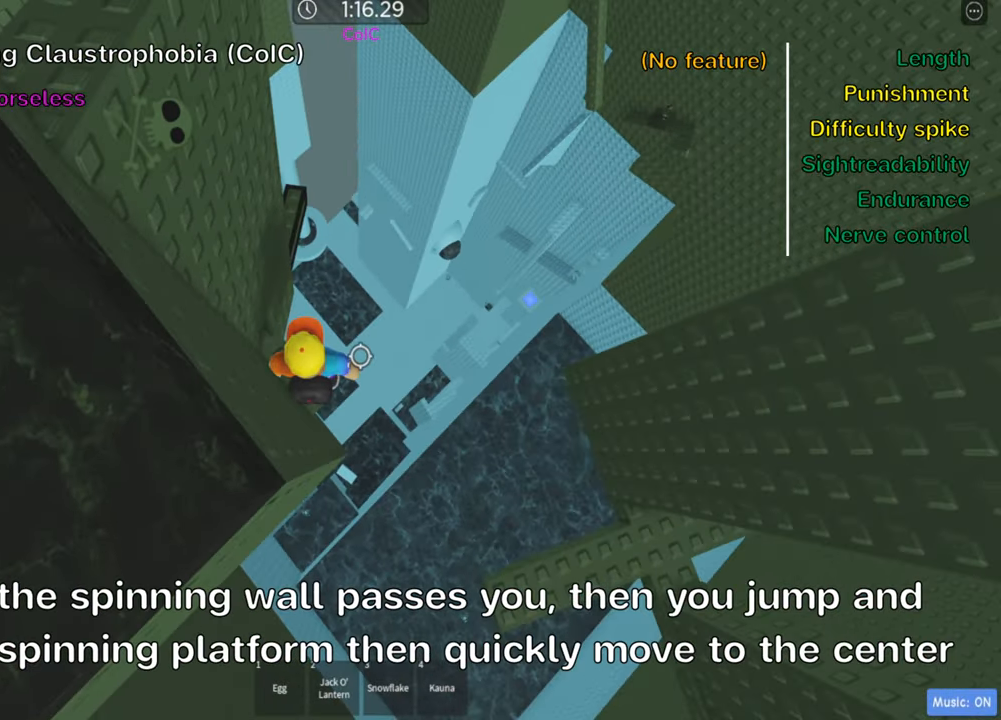
{"keys": [], "events": [[266, "shift", "down"], [433, "shift", "up"]]}
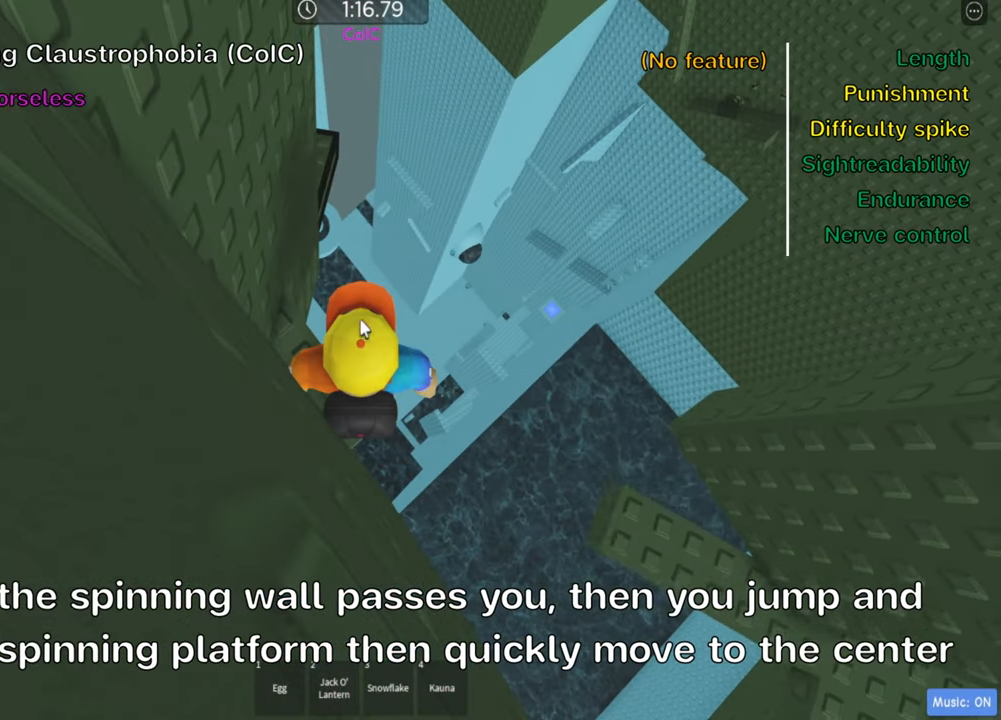
{"keys": [], "events": [[216, "shift", "down"], [333, "shift", "up"]]}